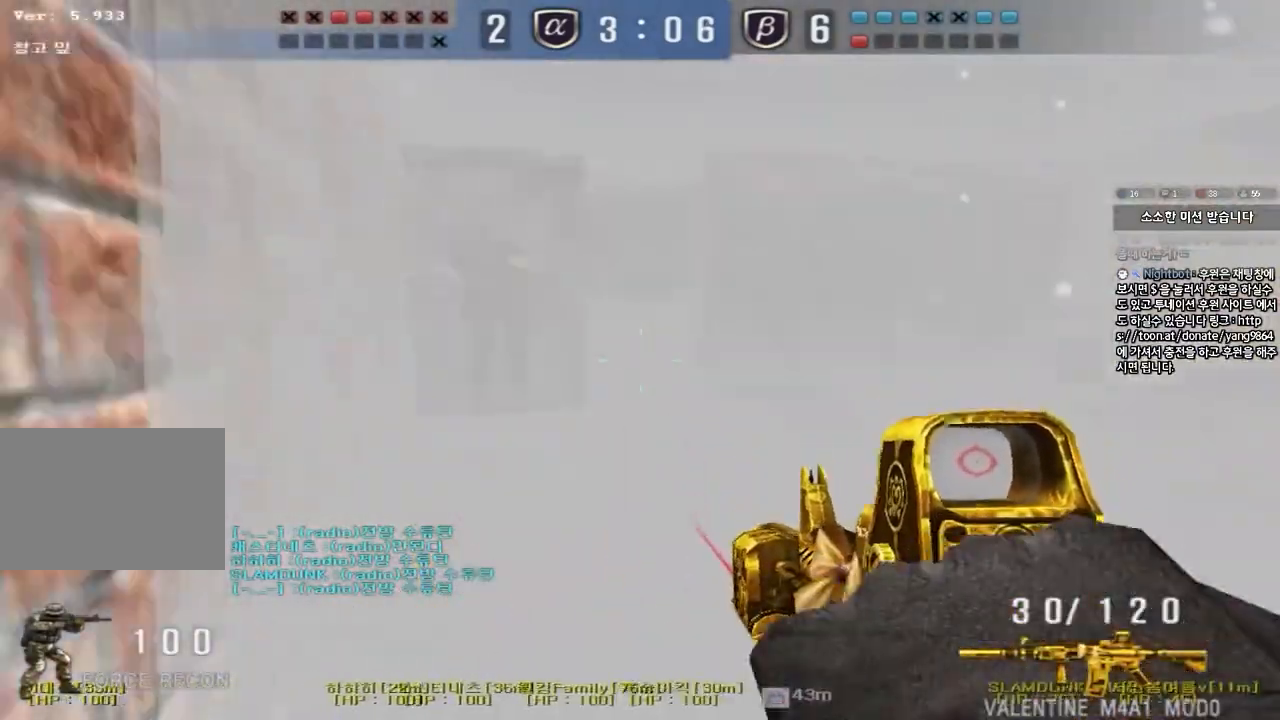
Gameplay with keyboard; each line is a JSON object with the keys held at the frame after it. "events" lists presses ("down") and releases ("up") of "a", "ctrl", "d", "e", "f", "q", "r", "s", "shift", "space", "tab" and "w" between this image and that frame as [ms after this image, input, new state], when the widget could be followed in between. No other keys are recorded. Mouse input is not recorded.
{"keys": ["ctrl"], "events": [[117, "a", "up"], [283, "w", "up"], [300, "w", "down"], [317, "a", "down"], [383, "ctrl", "down"], [400, "w", "up"], [417, "a", "up"]]}
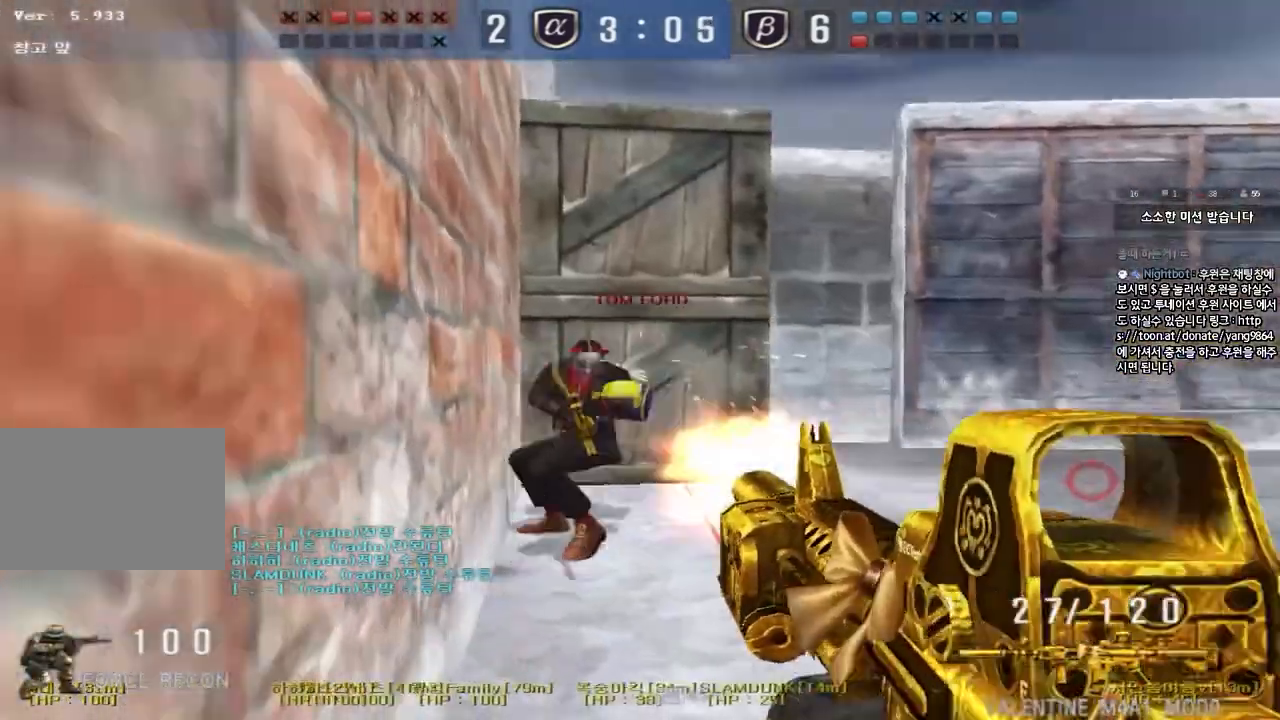
{"keys": ["a", "w"], "events": [[450, "a", "down"], [467, "w", "down"], [500, "ctrl", "up"]]}
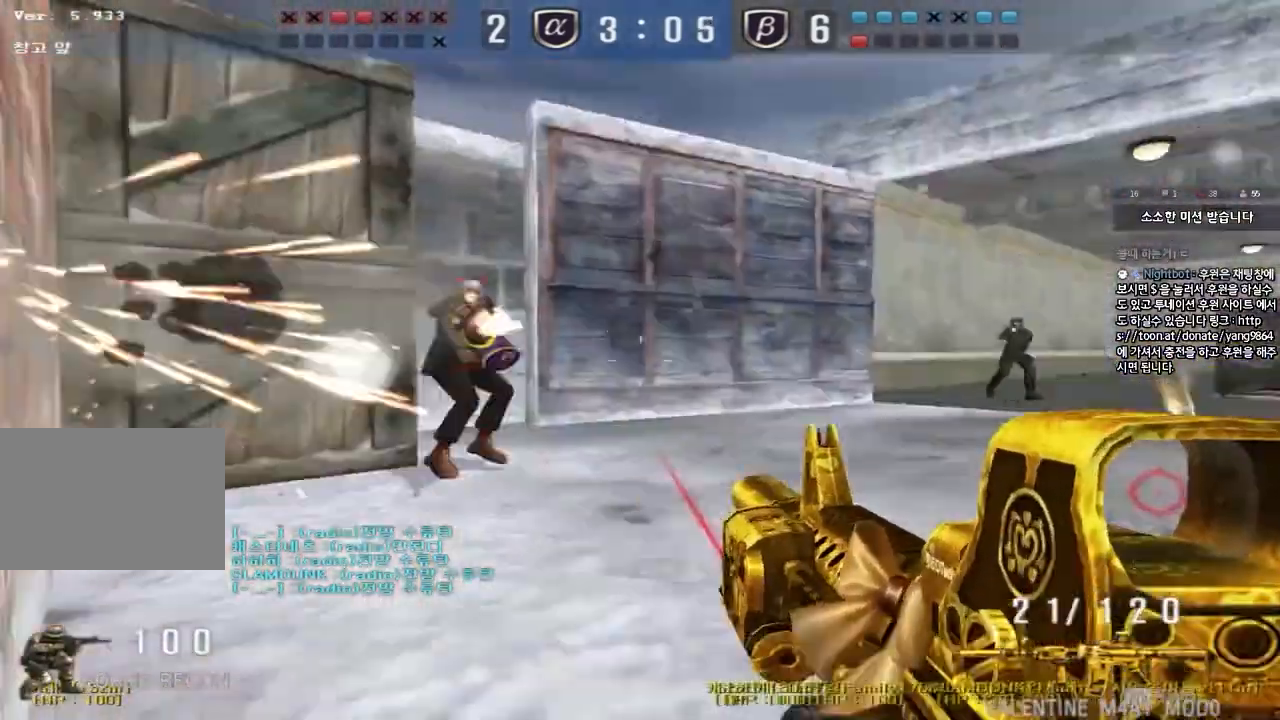
{"keys": [], "events": [[217, "ctrl", "down"], [217, "w", "up"], [233, "a", "up"], [233, "space", "down"], [350, "space", "up"], [383, "ctrl", "up"]]}
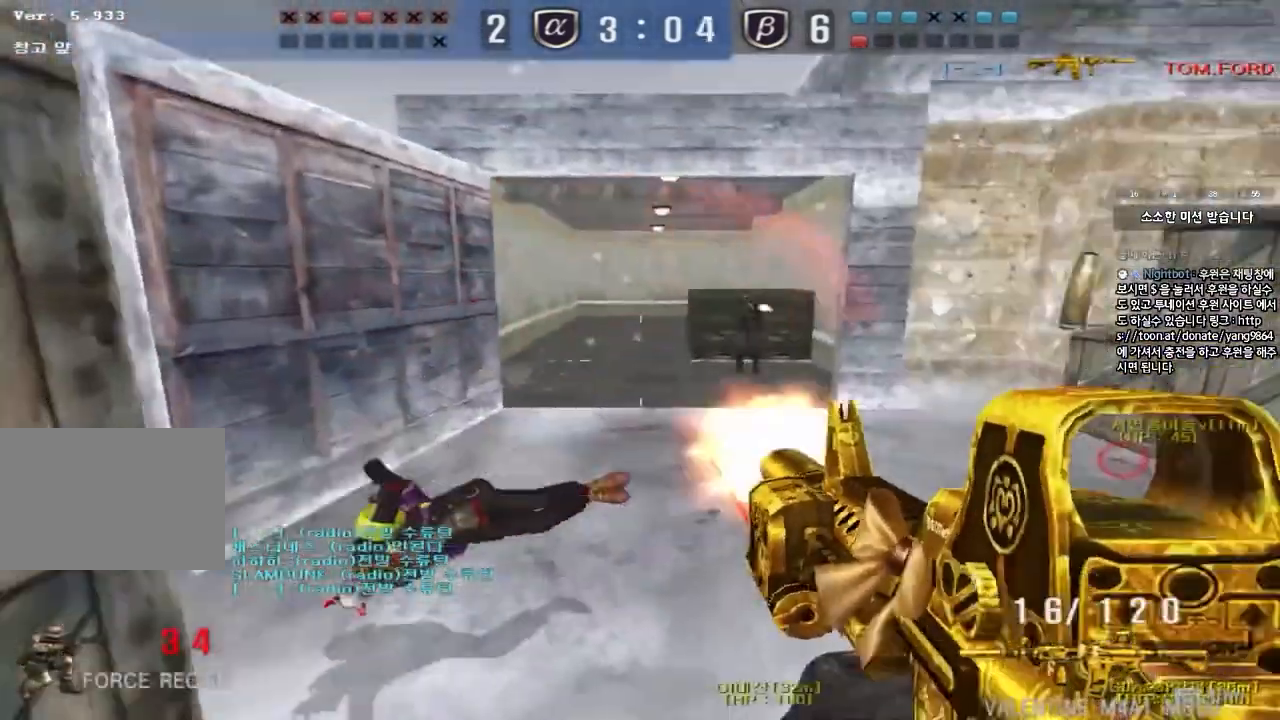
{"keys": ["d", "w"], "events": [[300, "d", "down"], [300, "w", "down"]]}
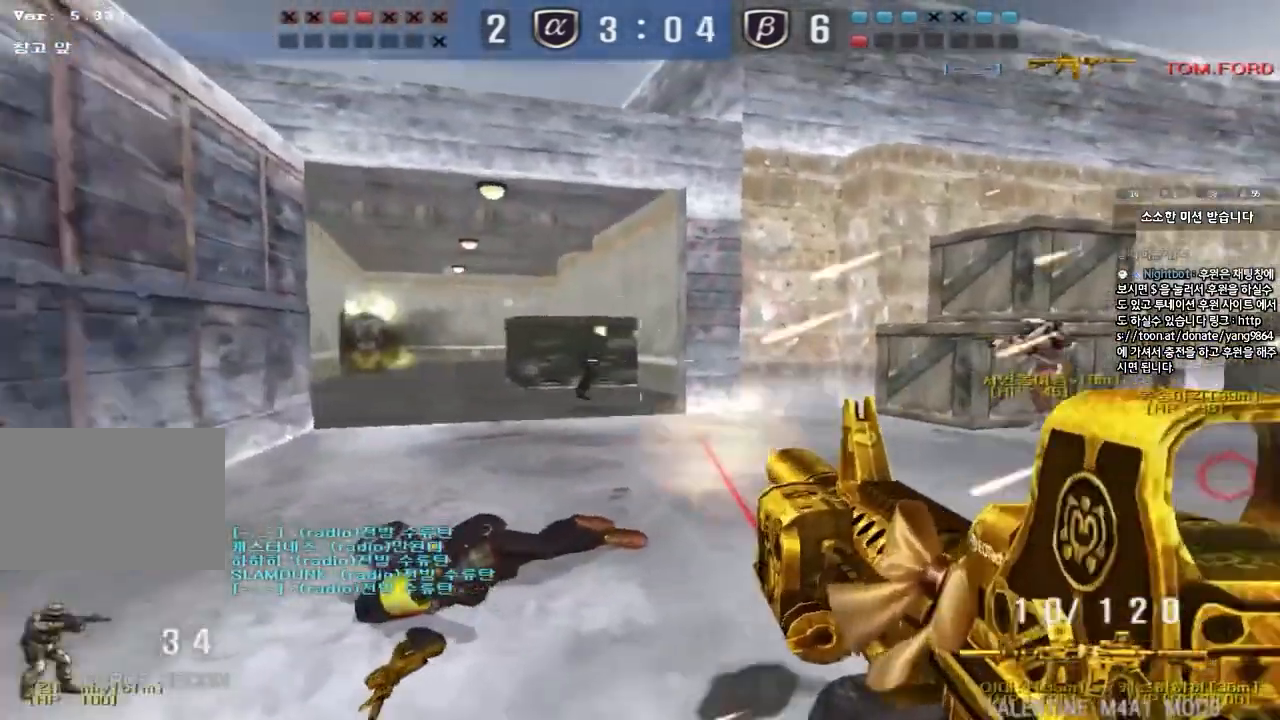
{"keys": ["ctrl"], "events": [[17, "ctrl", "down"], [33, "d", "up"], [50, "space", "down"], [50, "w", "up"], [183, "space", "up"]]}
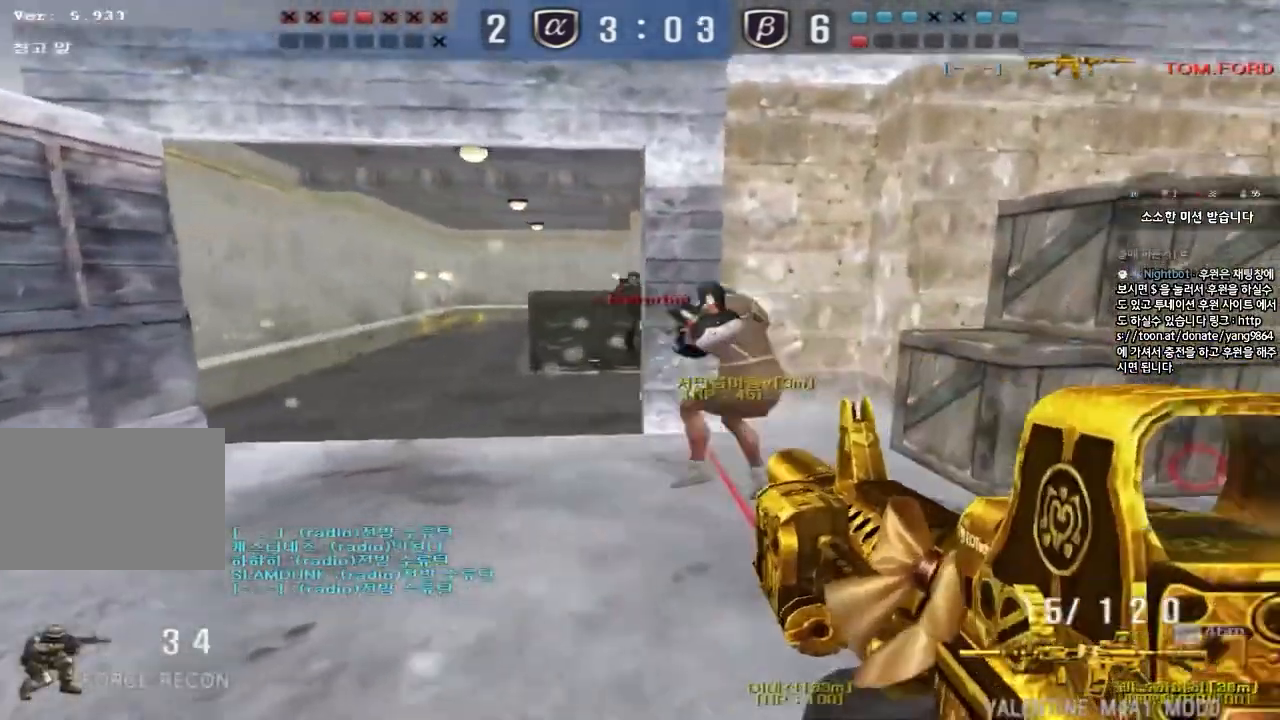
{"keys": ["ctrl", "space"], "events": [[150, "ctrl", "up"], [167, "d", "down"], [167, "w", "down"], [467, "ctrl", "down"], [483, "d", "up"], [483, "w", "up"], [500, "space", "down"]]}
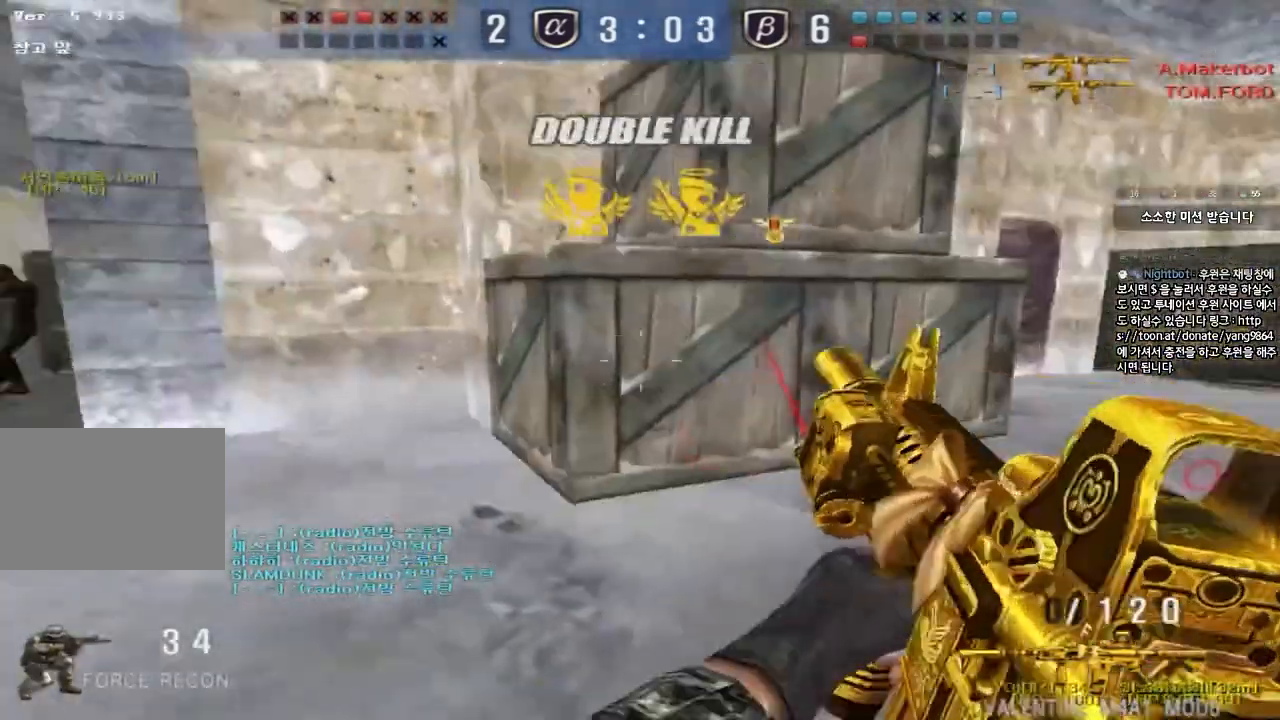
{"keys": ["d", "tab", "w"], "events": [[117, "space", "up"], [183, "r", "down"], [283, "r", "up"], [350, "ctrl", "up"], [483, "d", "down"], [483, "tab", "down"], [483, "w", "down"]]}
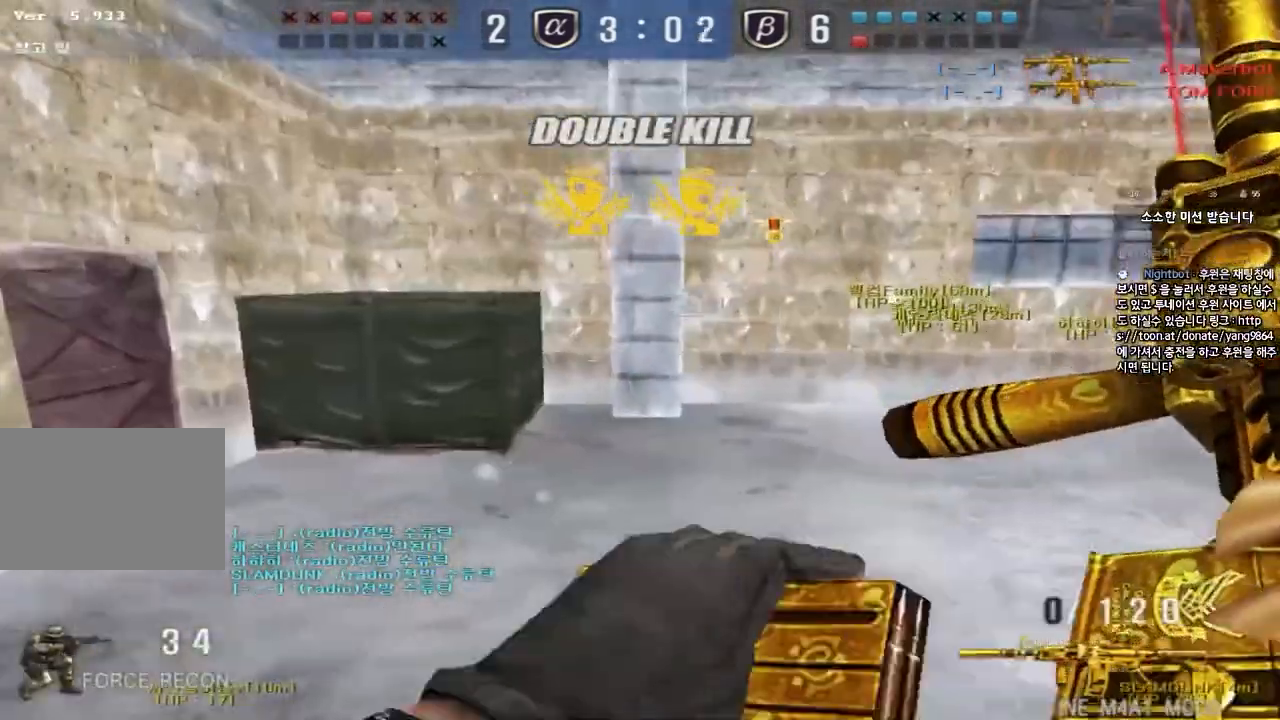
{"keys": ["d", "tab", "w"], "events": []}
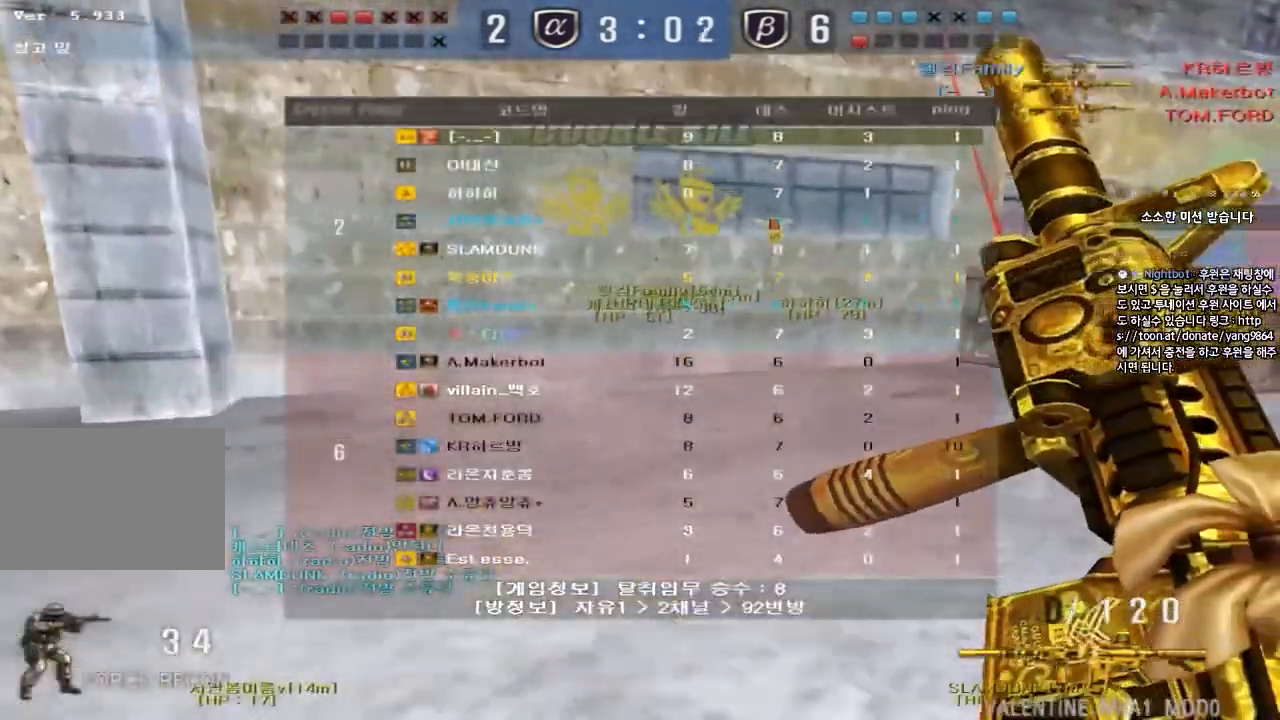
{"keys": ["d", "w"], "events": [[217, "tab", "up"]]}
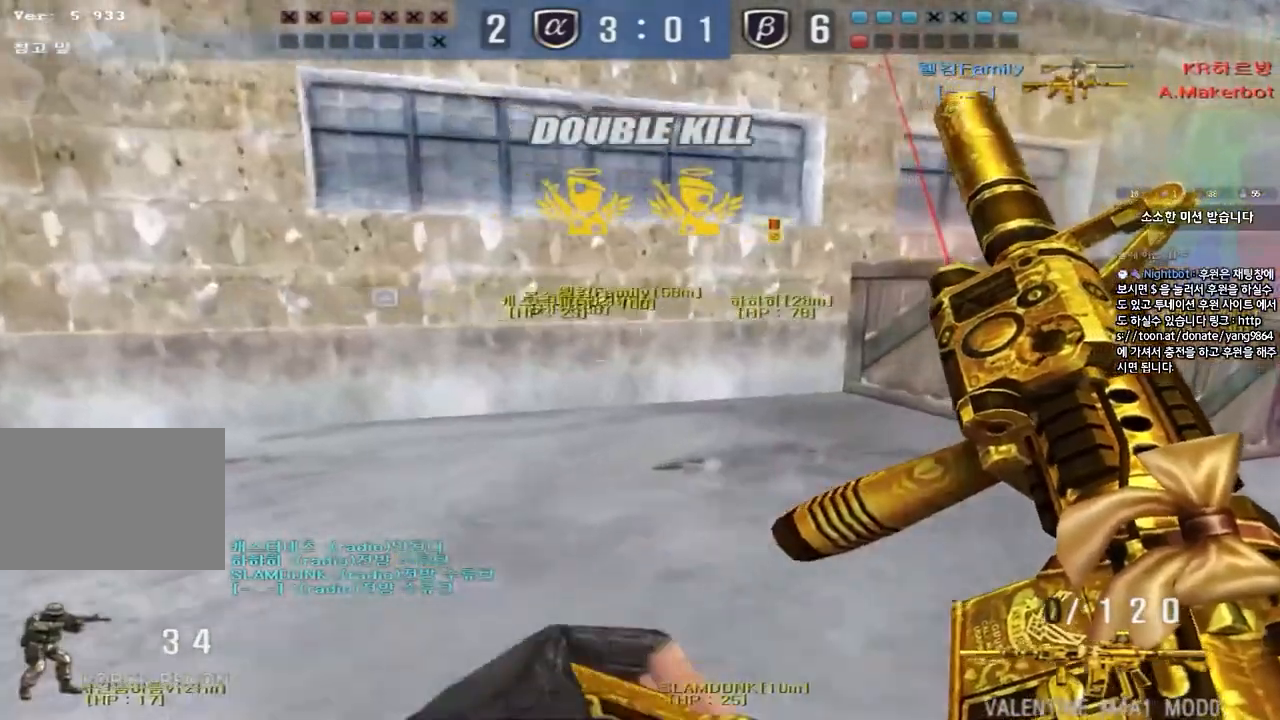
{"keys": ["shift"], "events": [[17, "a", "down"], [17, "d", "up"], [267, "shift", "down"], [283, "w", "up"], [300, "a", "up"], [300, "space", "down"], [417, "space", "up"]]}
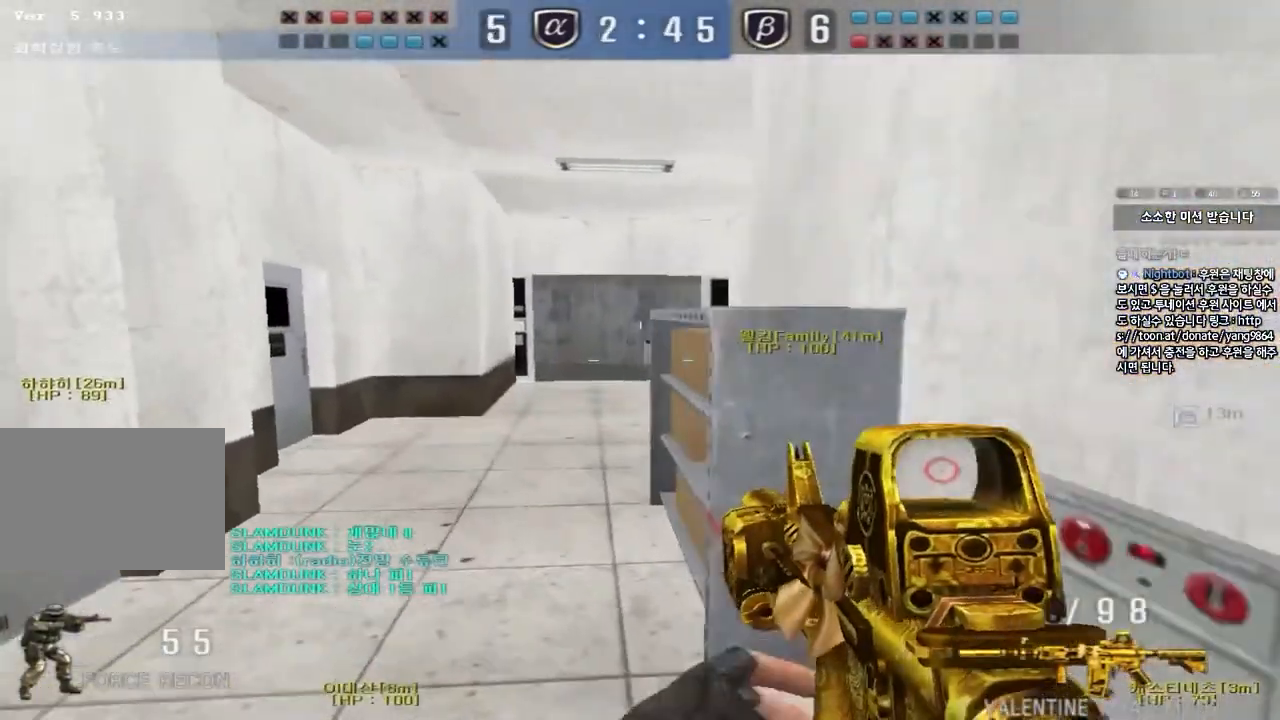
{"keys": ["a", "w"], "events": [[167, "shift", "up"], [333, "a", "down"], [350, "w", "down"]]}
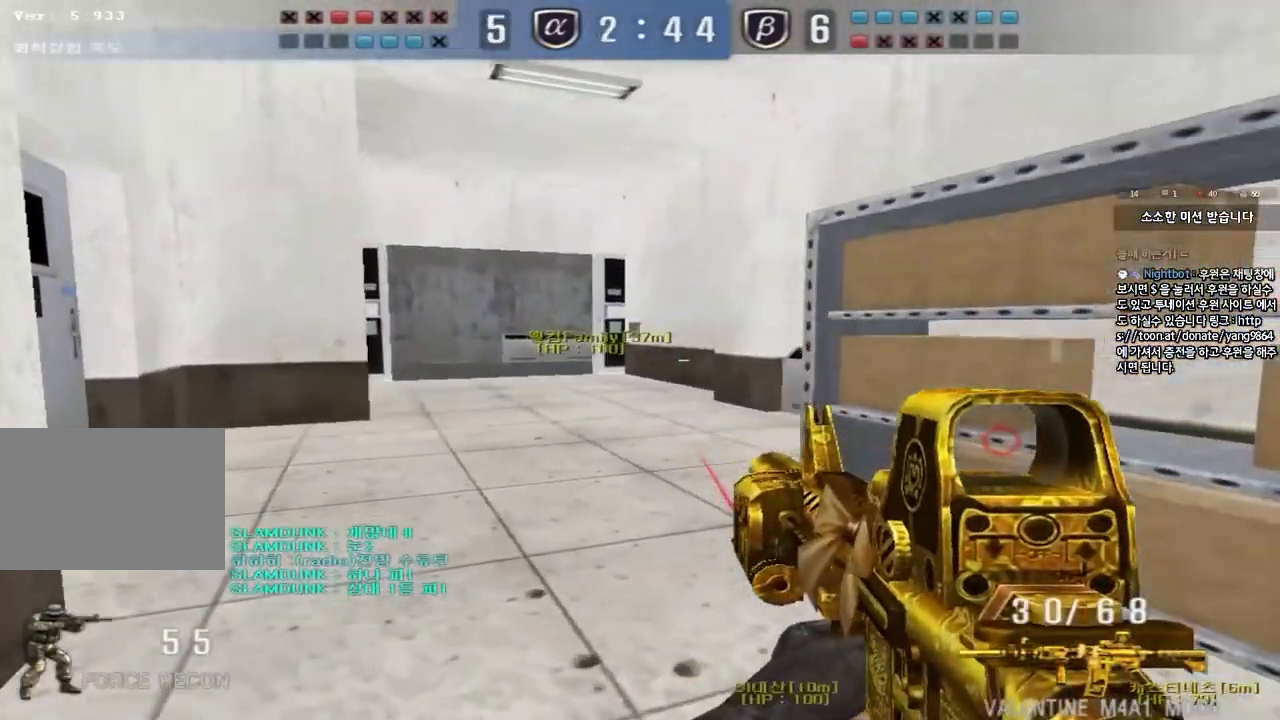
{"keys": ["shift"], "events": [[233, "a", "up"], [233, "shift", "down"], [233, "w", "up"], [283, "space", "down"], [383, "space", "up"]]}
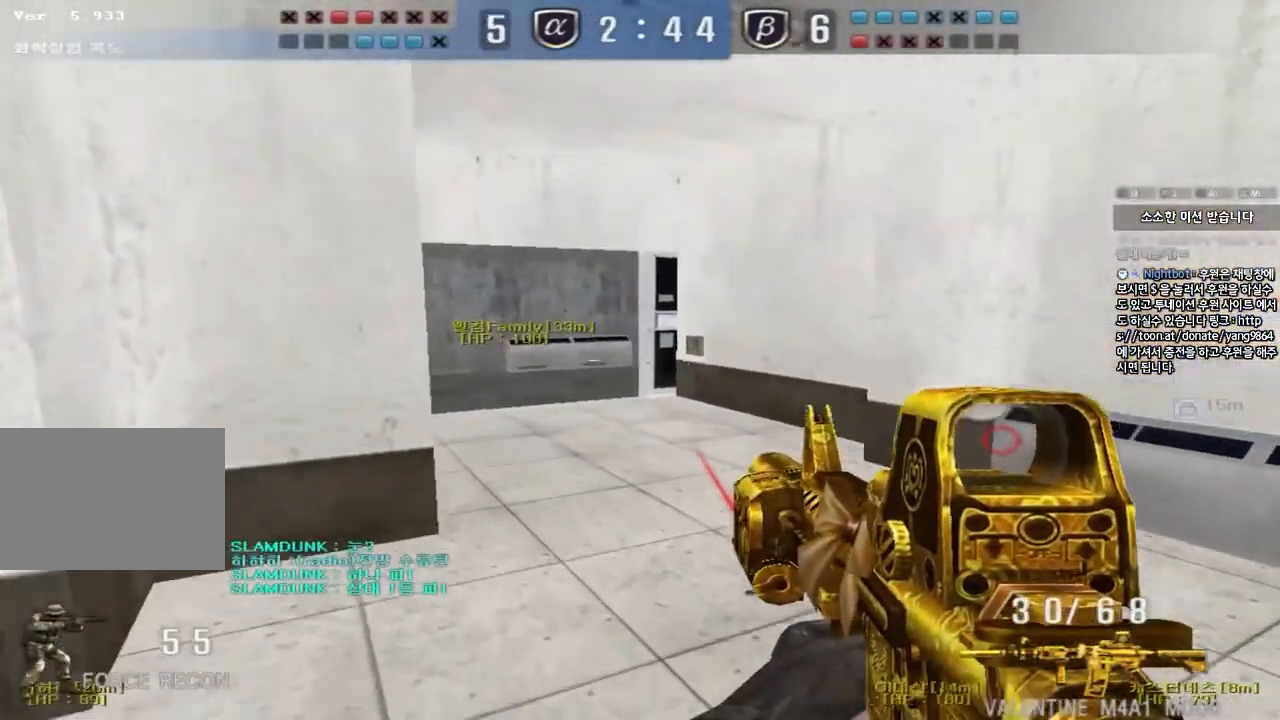
{"keys": ["d", "s", "shift"], "events": [[17, "shift", "up"], [350, "a", "down"], [350, "s", "down"], [400, "shift", "down"], [483, "d", "down"], [500, "a", "up"]]}
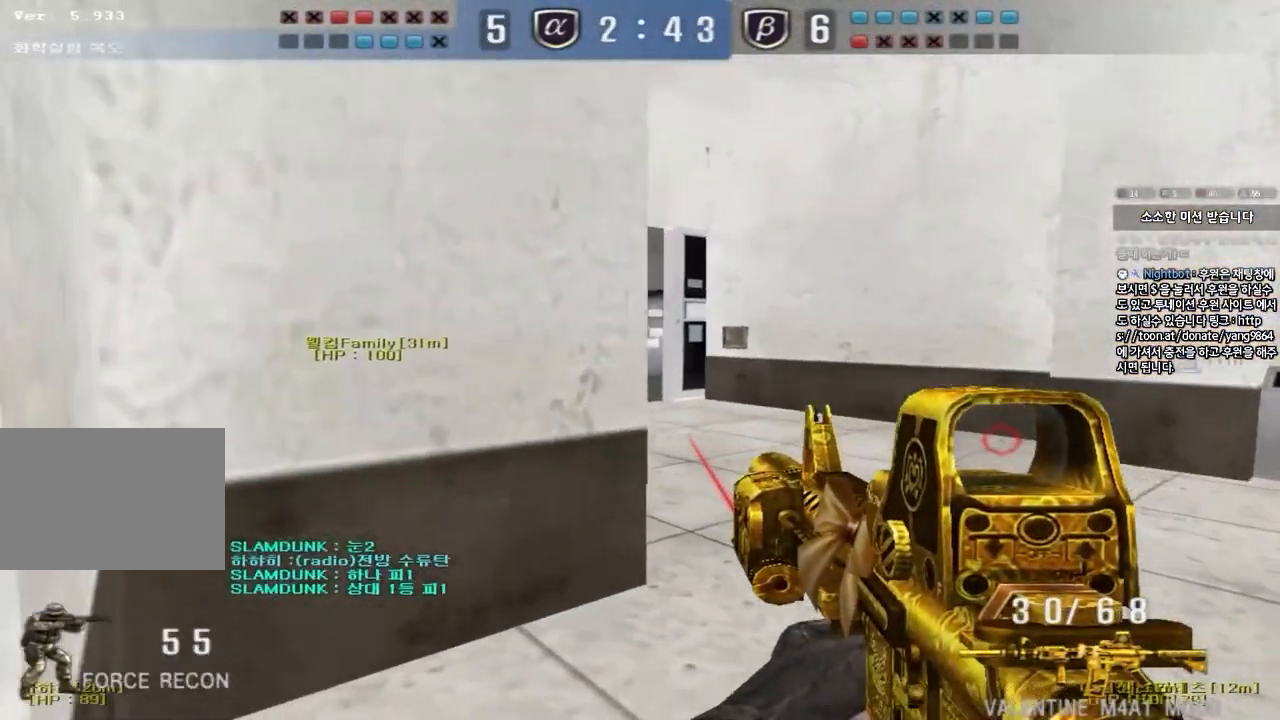
{"keys": ["d", "w"]}
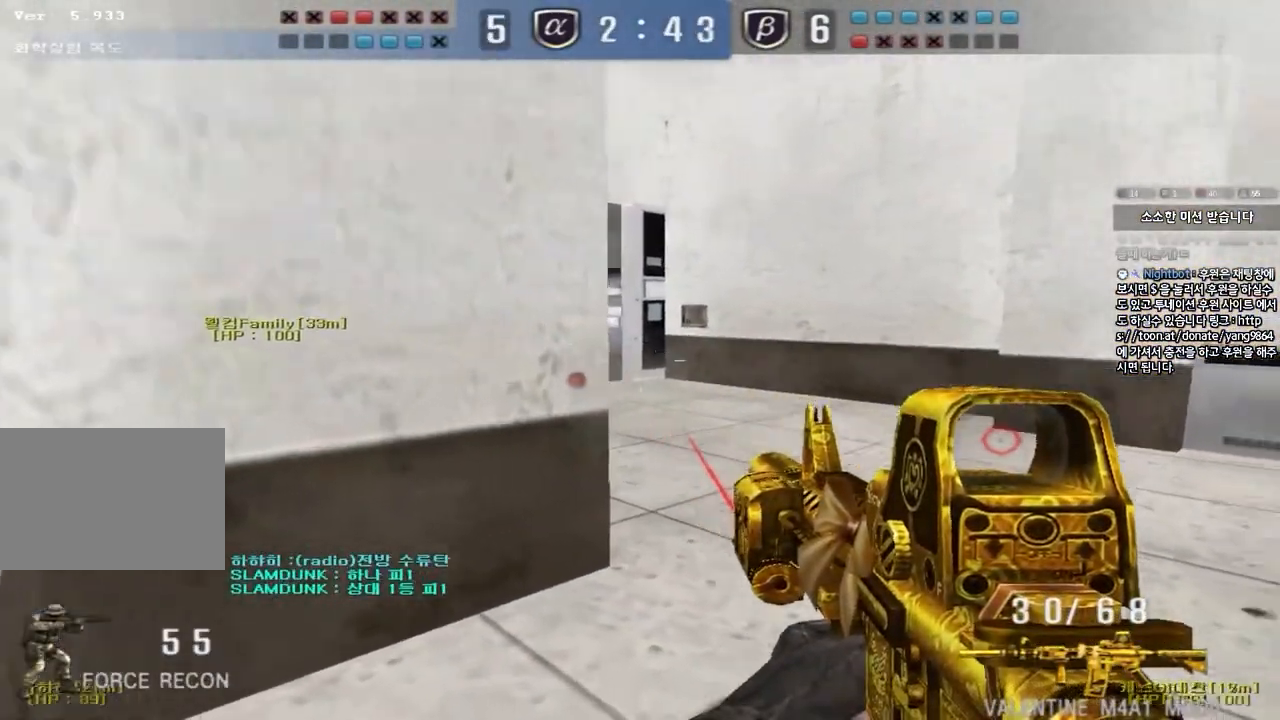
{"keys": ["shift"], "events": [[133, "shift", "down"], [150, "d", "up"], [150, "space", "down"], [150, "w", "up"], [283, "space", "up"]]}
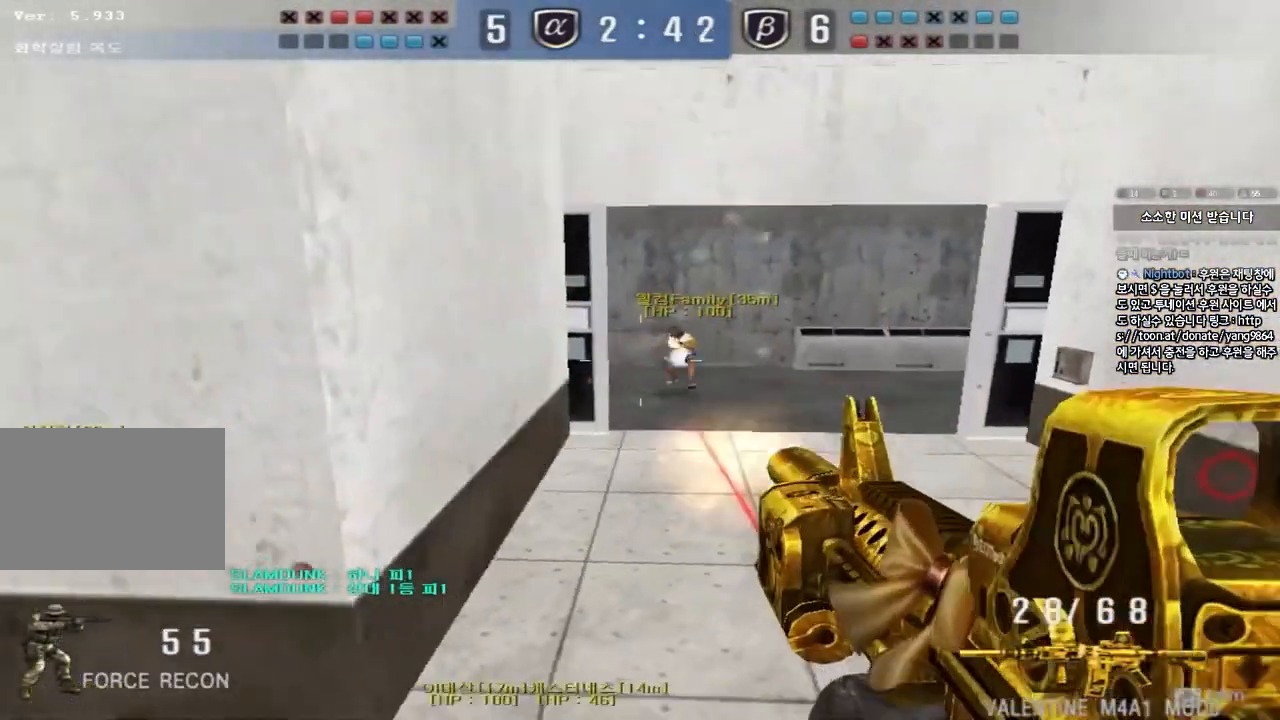
{"keys": ["shift", "space"], "events": [[183, "shift", "up"], [233, "w", "down"], [250, "d", "down"], [367, "shift", "down"], [383, "d", "up"], [383, "space", "down"], [383, "w", "up"]]}
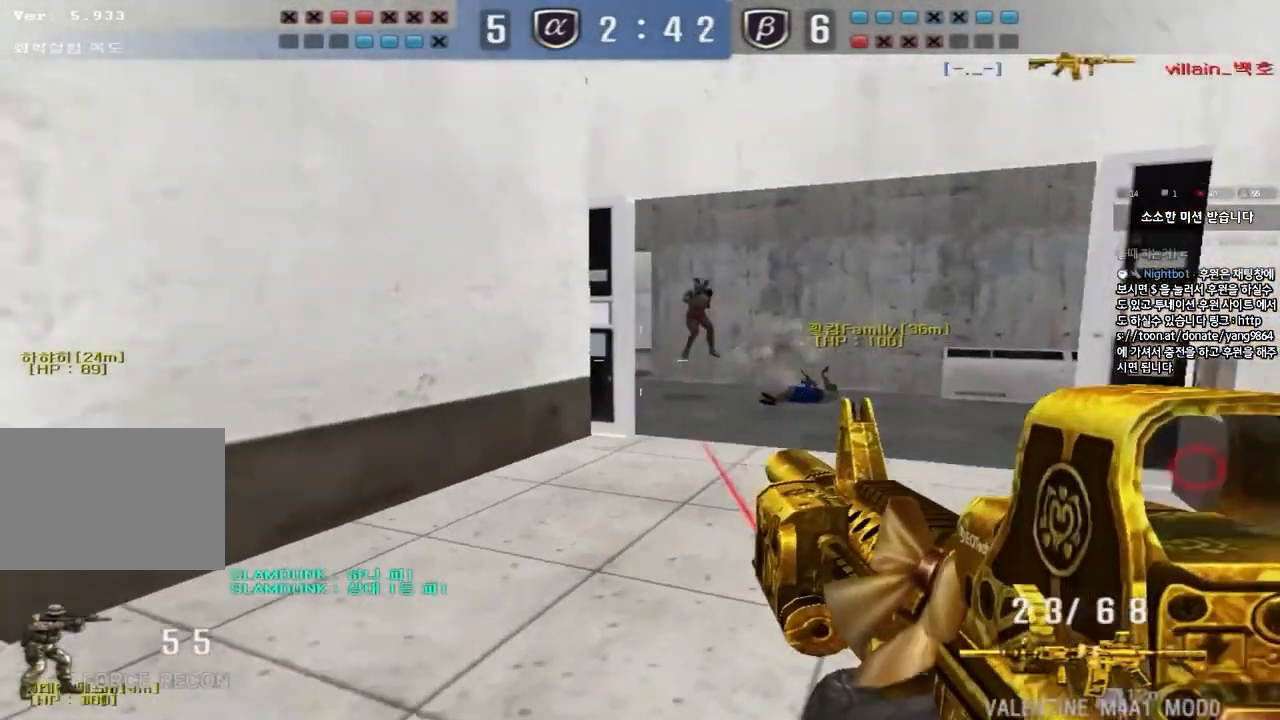
{"keys": ["d", "w"], "events": [[17, "space", "up"], [150, "shift", "up"], [467, "d", "down"], [467, "w", "down"]]}
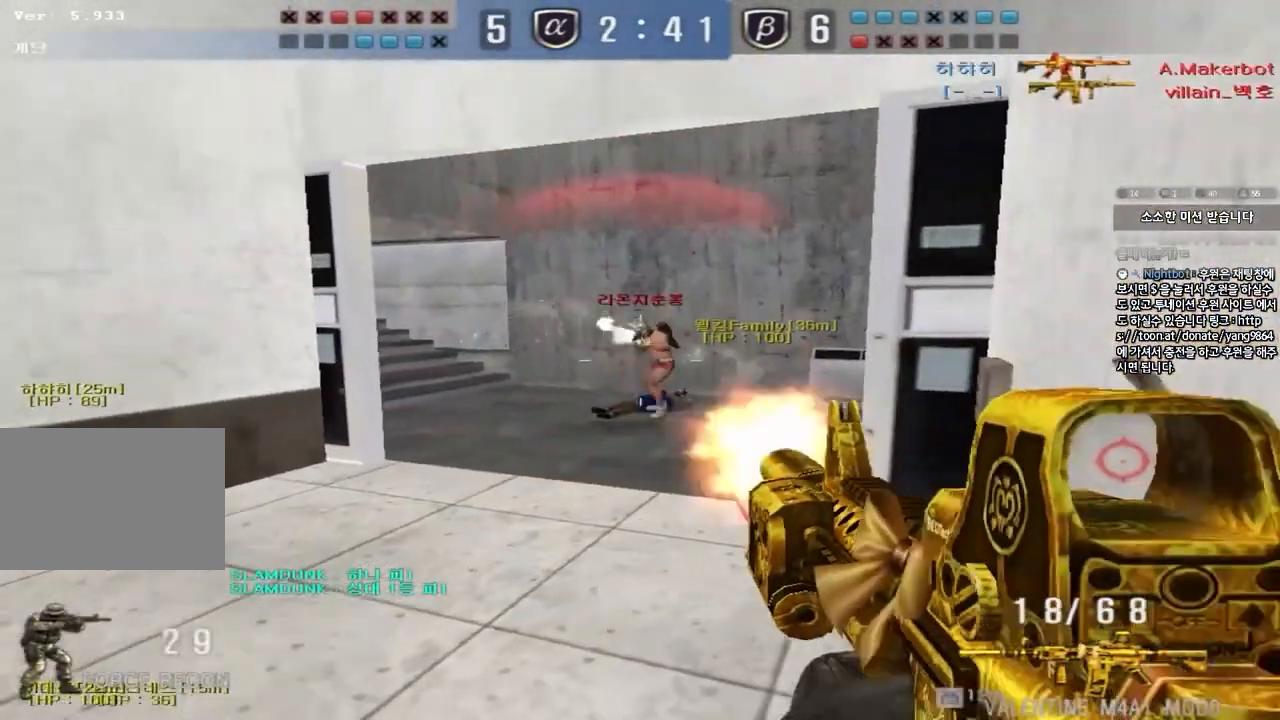
{"keys": ["ctrl"], "events": [[117, "ctrl", "down"], [117, "d", "up"], [133, "w", "up"]]}
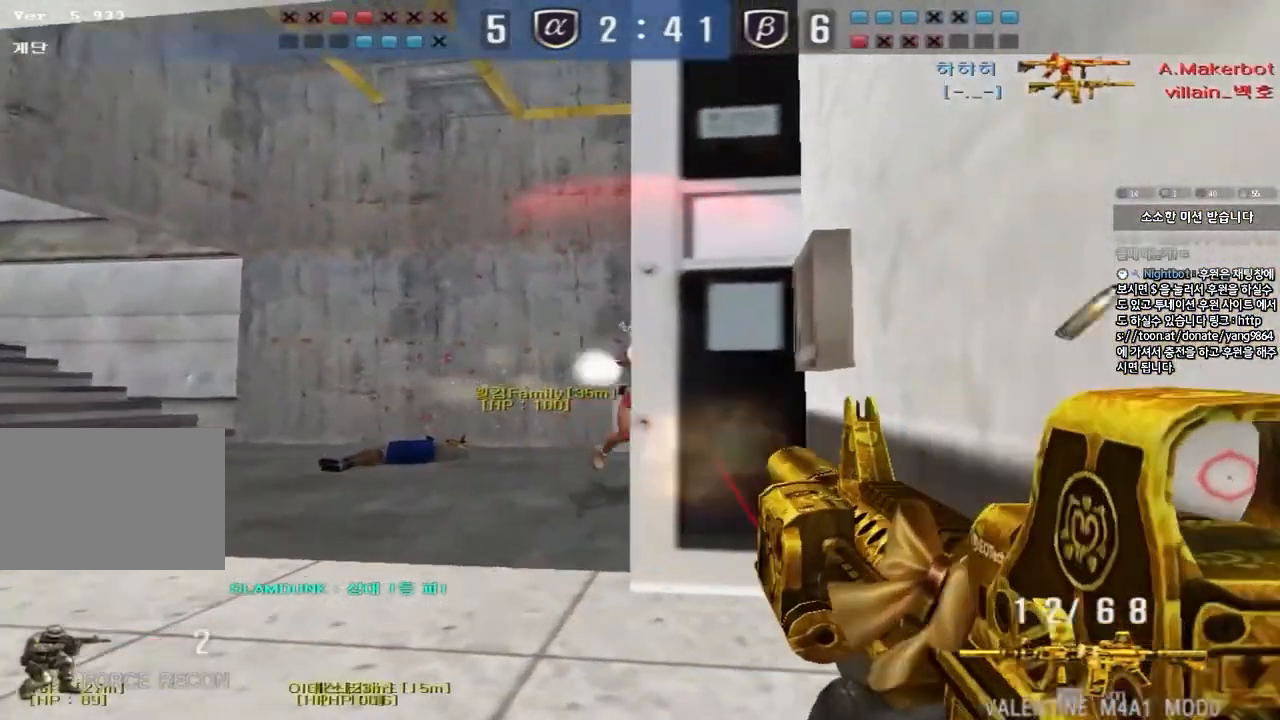
{"keys": ["a", "w"], "events": [[133, "a", "down"], [167, "w", "down"], [200, "ctrl", "up"]]}
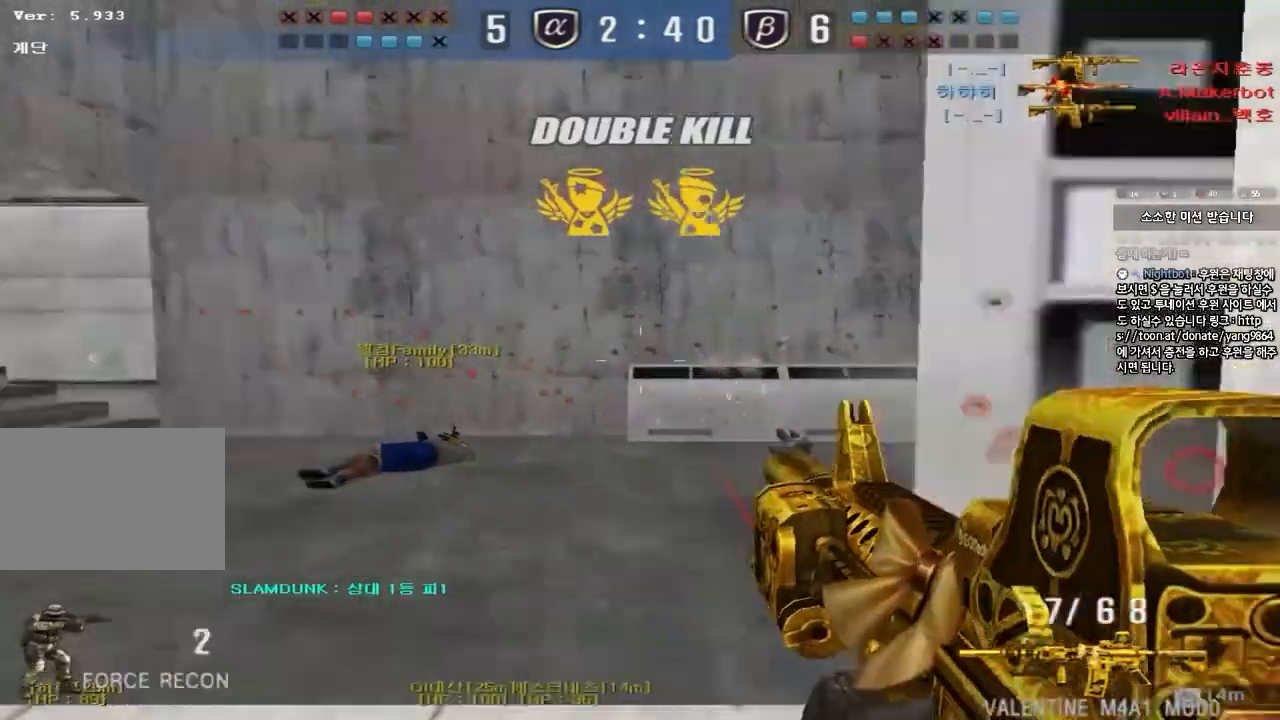
{"keys": ["ctrl", "space"], "events": [[50, "e", "down"], [67, "a", "up"], [200, "d", "down"], [200, "e", "up"], [350, "ctrl", "down"], [383, "d", "up"], [383, "w", "up"], [400, "space", "down"]]}
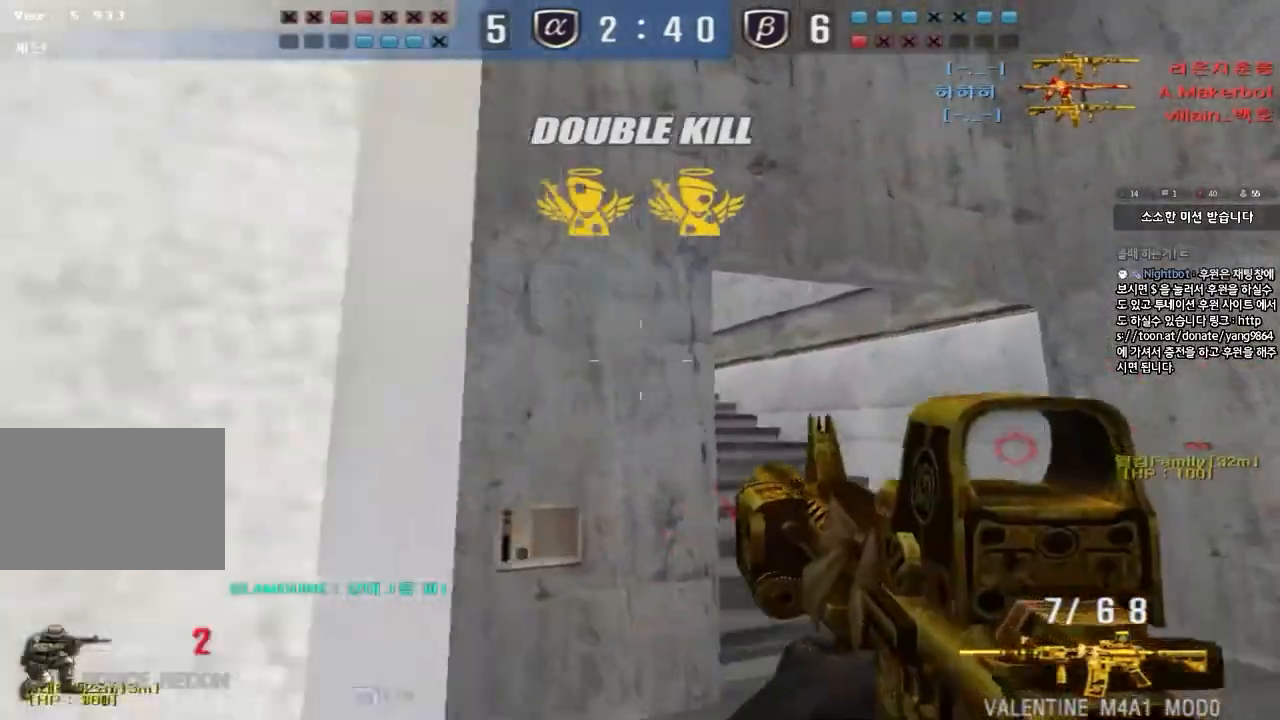
{"keys": ["a", "w"], "events": [[17, "space", "up"], [117, "ctrl", "up"], [333, "a", "down"], [367, "w", "down"], [400, "r", "down"], [500, "r", "up"]]}